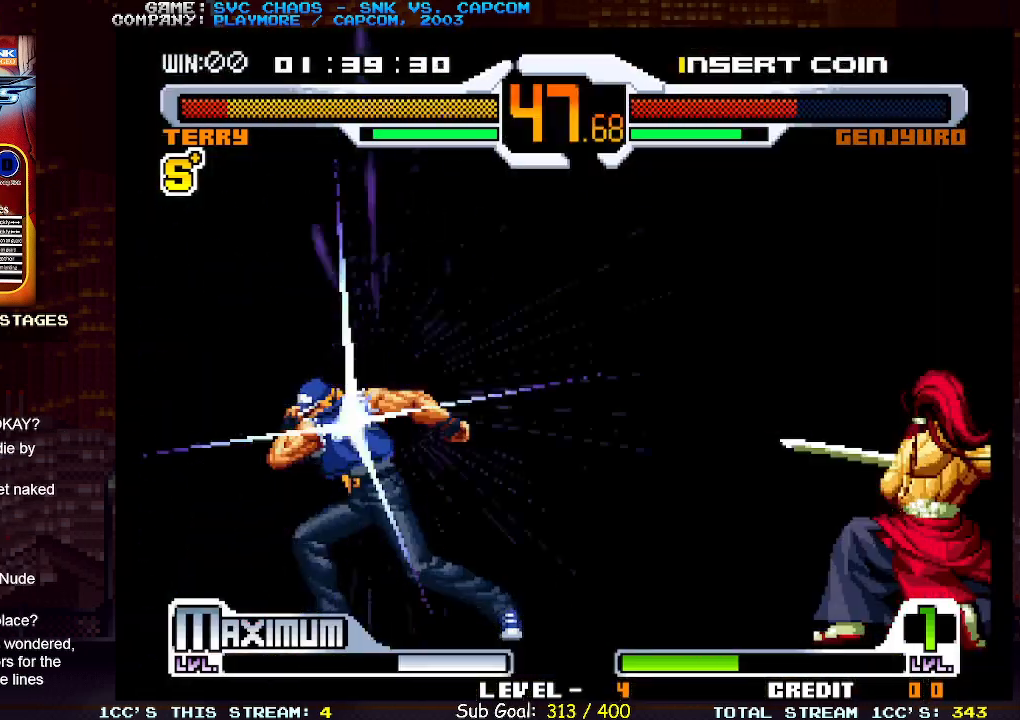
Gameplay with a controller (arcade stick); each line is a JSON object with the inputs held at the frame after it. "events" lists button and stick changes between this image and that frame as [ms after this image, input, new state], when the widget could be followed in between. Not read: L3 R3.
{"buttons": [], "left_stick": "center", "events": []}
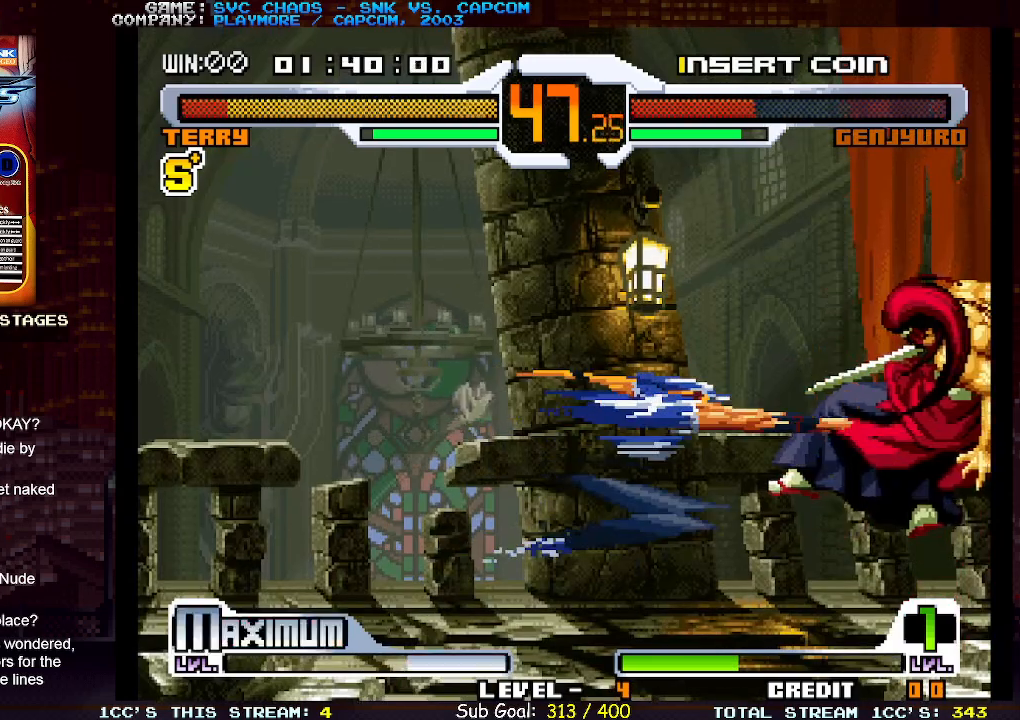
{"buttons": [], "left_stick": "center", "events": []}
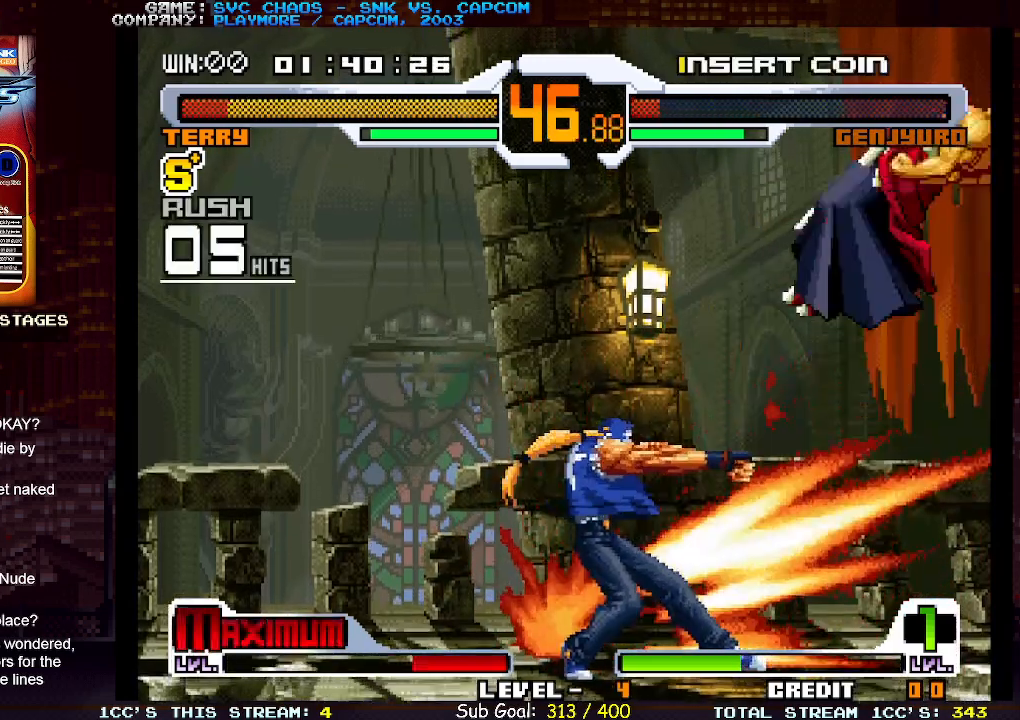
{"buttons": [], "left_stick": "center", "events": []}
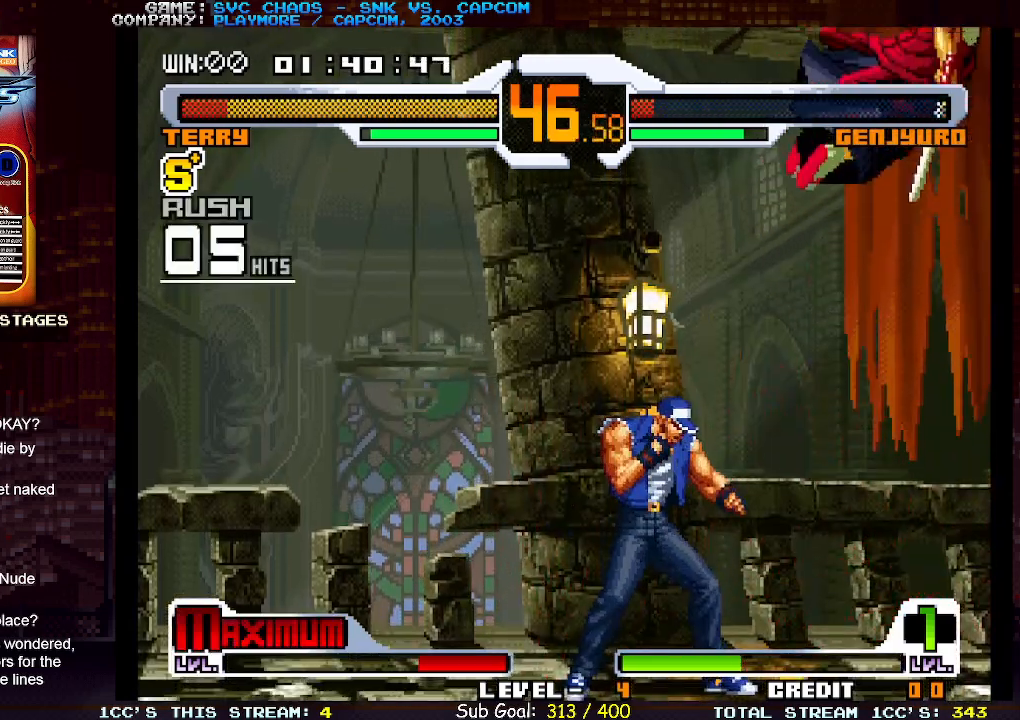
{"buttons": [], "left_stick": "center", "events": [[300, "left_stick", "left"], [467, "left_stick", "center"]]}
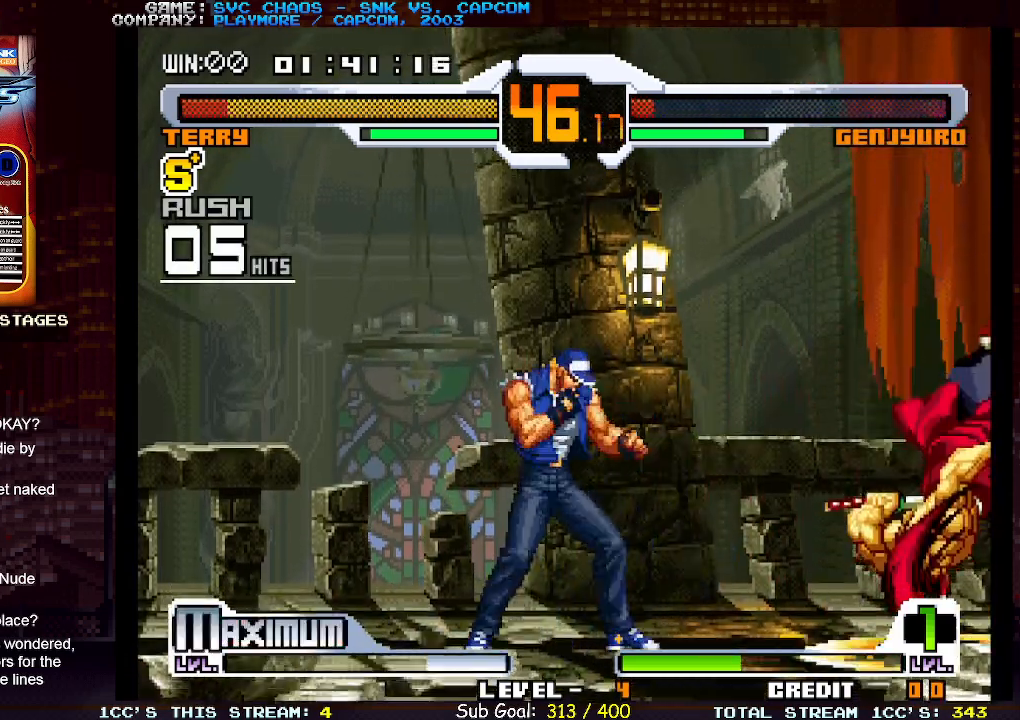
{"buttons": [], "left_stick": "right", "events": [[283, "left_stick", "right"]]}
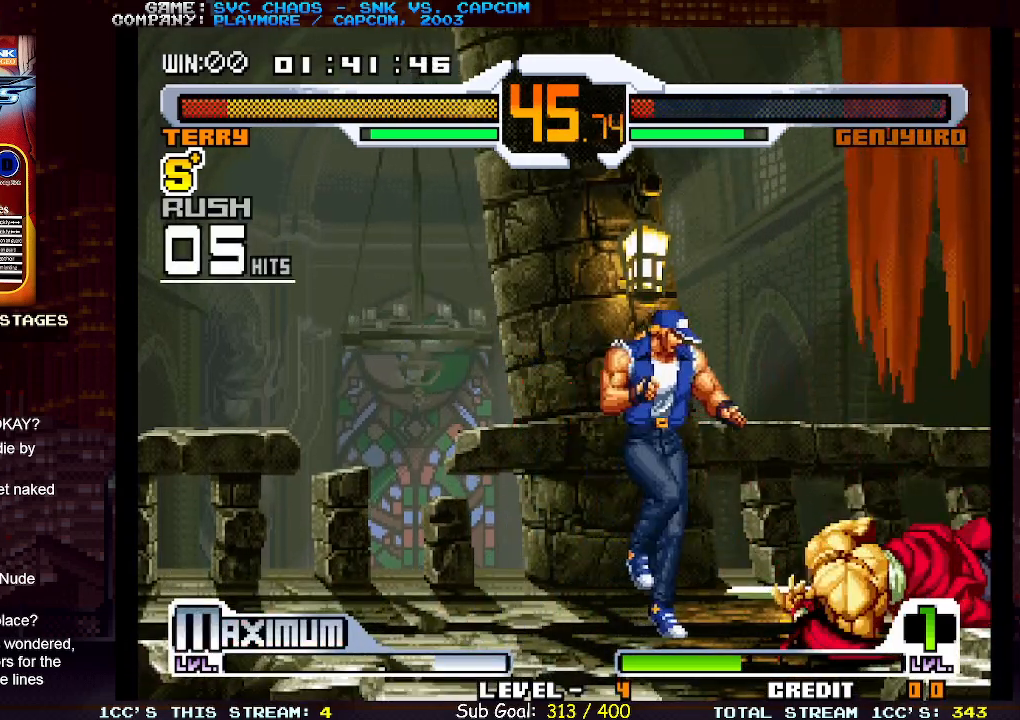
{"buttons": ["CROSS"], "left_stick": "down-right", "events": [[400, "left_stick", "down-right"], [467, "CROSS", "down"]]}
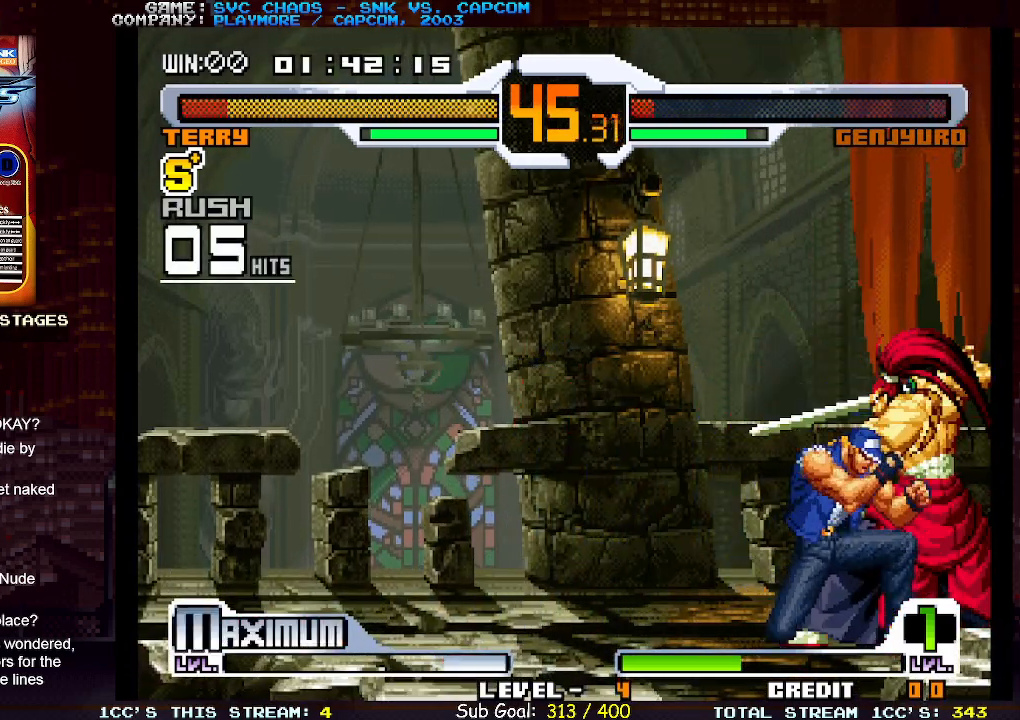
{"buttons": ["TRIANGLE"], "left_stick": "down-right", "events": [[50, "CROSS", "up"], [133, "SQUARE", "down"], [200, "SQUARE", "up"], [217, "SQUARE", "down"], [267, "SQUARE", "up"], [350, "SQUARE", "down"], [383, "SQUARE", "up"], [500, "TRIANGLE", "down"]]}
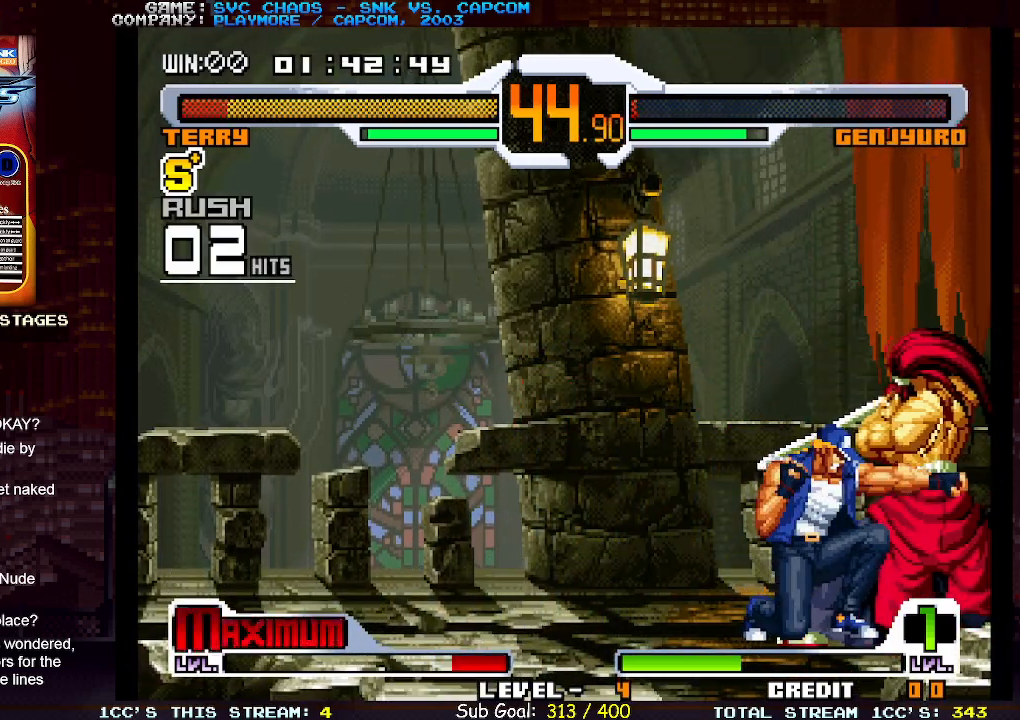
{"buttons": [], "left_stick": "down-right", "events": [[67, "TRIANGLE", "up"], [100, "TRIANGLE", "down"], [200, "TRIANGLE", "up"]]}
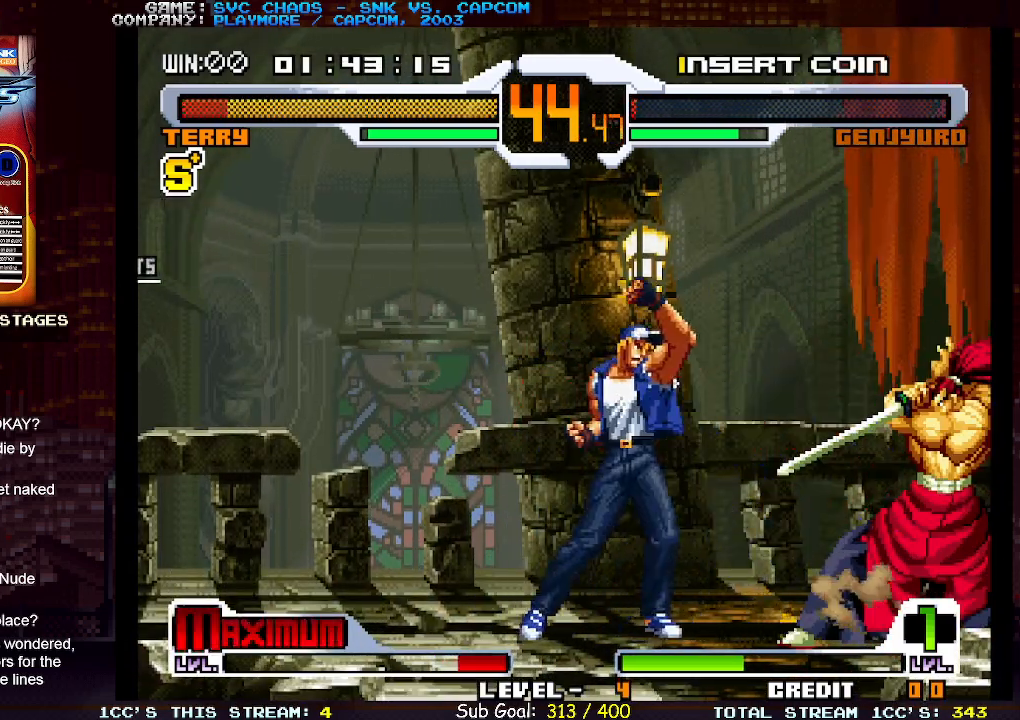
{"buttons": [], "left_stick": "left", "events": [[250, "left_stick", "center"], [417, "left_stick", "left"]]}
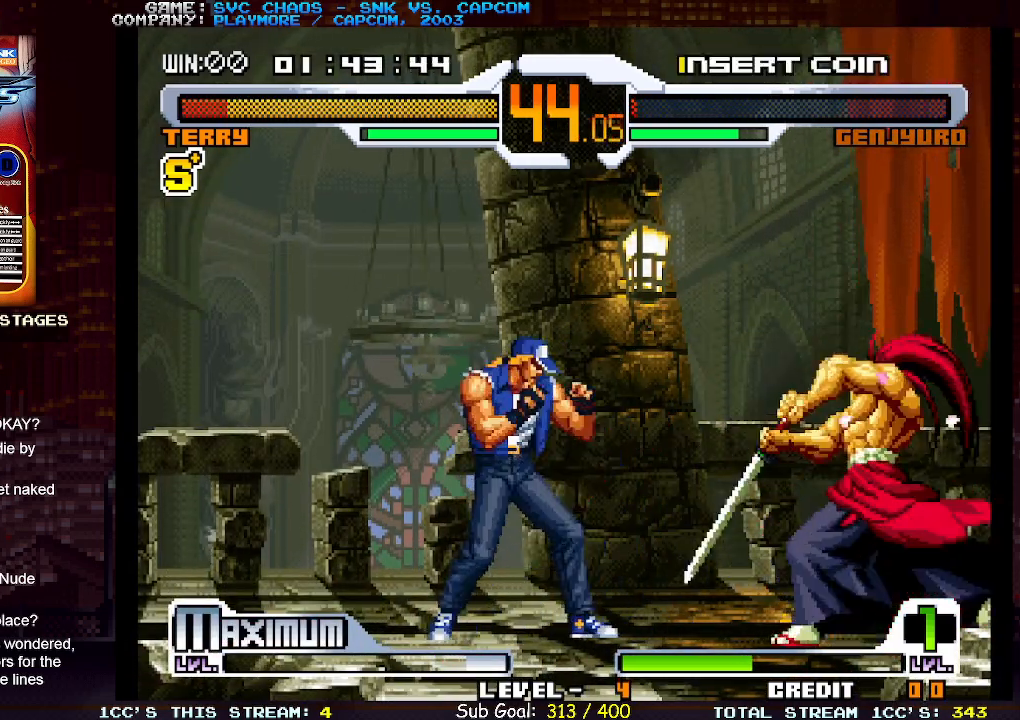
{"buttons": [], "left_stick": "left", "events": []}
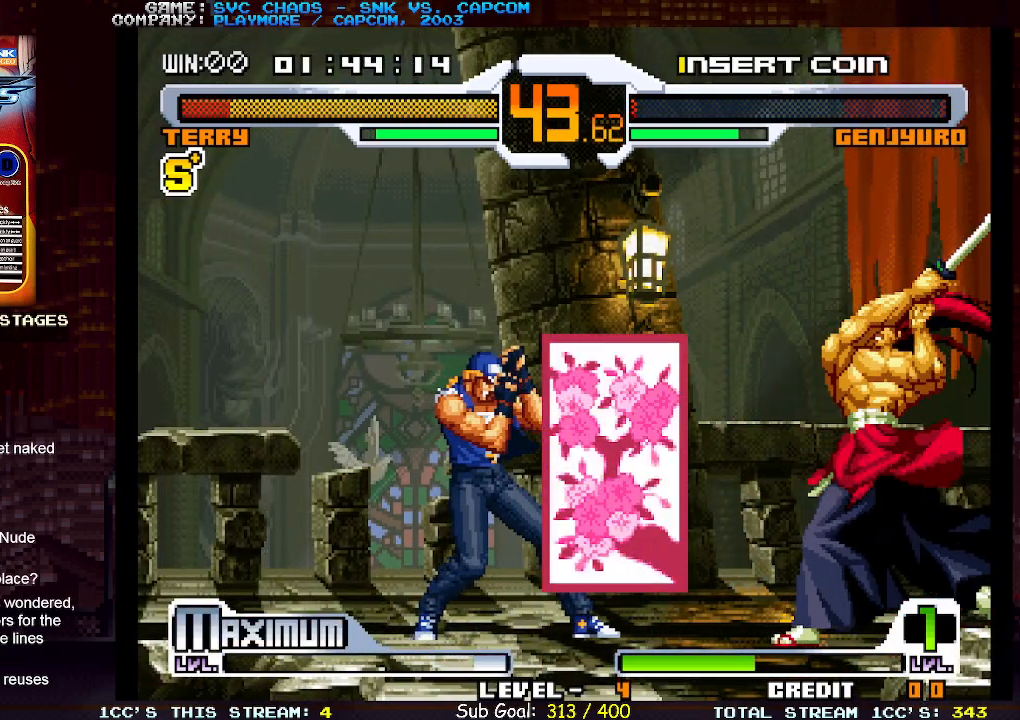
{"buttons": [], "left_stick": "center", "events": [[67, "left_stick", "center"], [250, "left_stick", "down"], [383, "left_stick", "right"], [433, "left_stick", "center"]]}
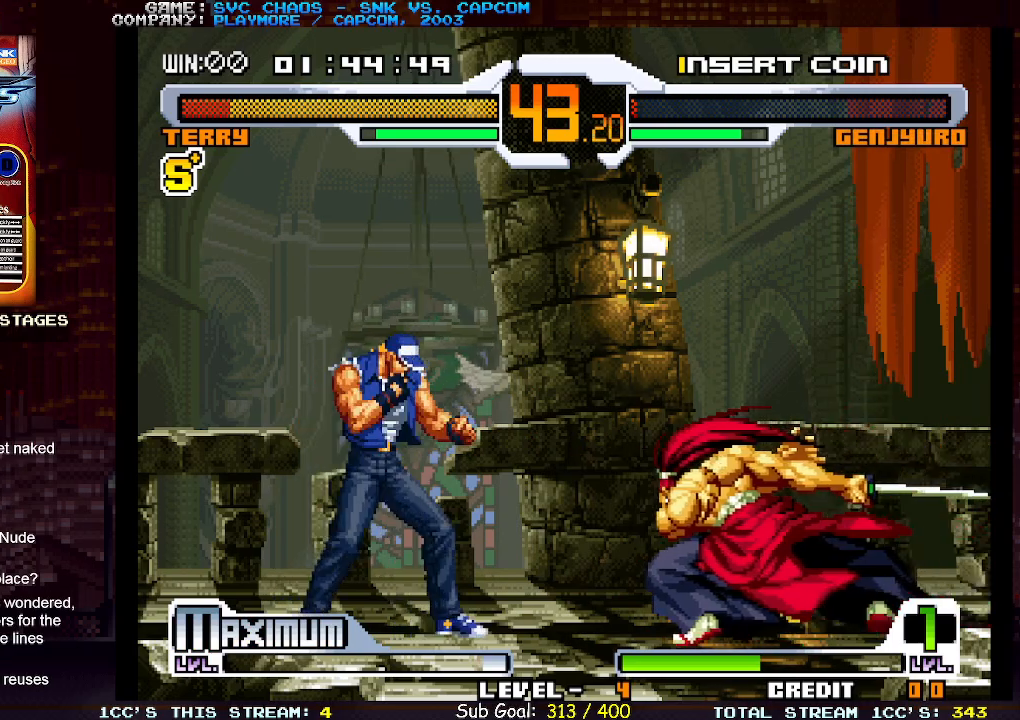
{"buttons": [], "left_stick": "center", "events": [[17, "left_stick", "down"], [100, "left_stick", "right"], [133, "SQUARE", "down"], [167, "SQUARE", "up"], [183, "left_stick", "center"]]}
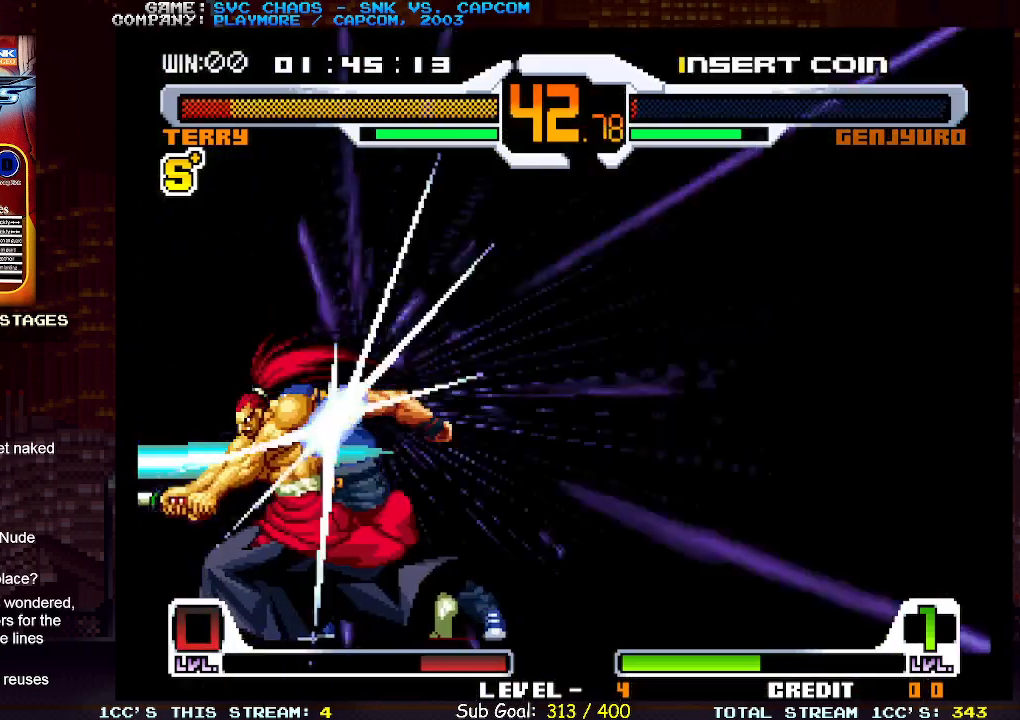
{"buttons": [], "left_stick": "center", "events": []}
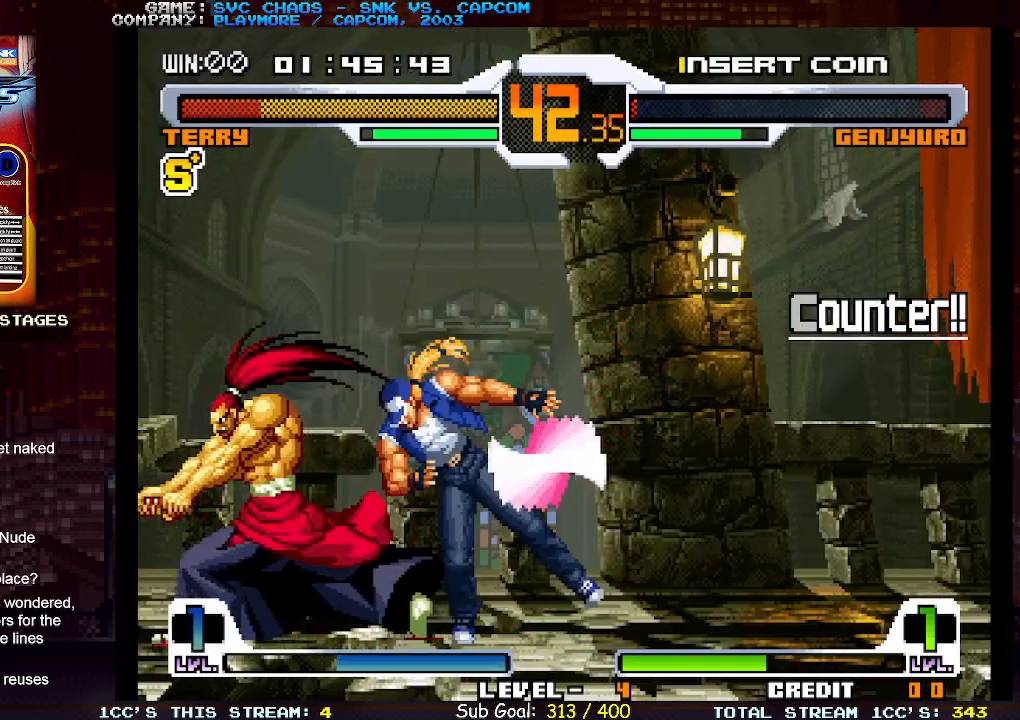
{"buttons": [], "left_stick": "center", "events": []}
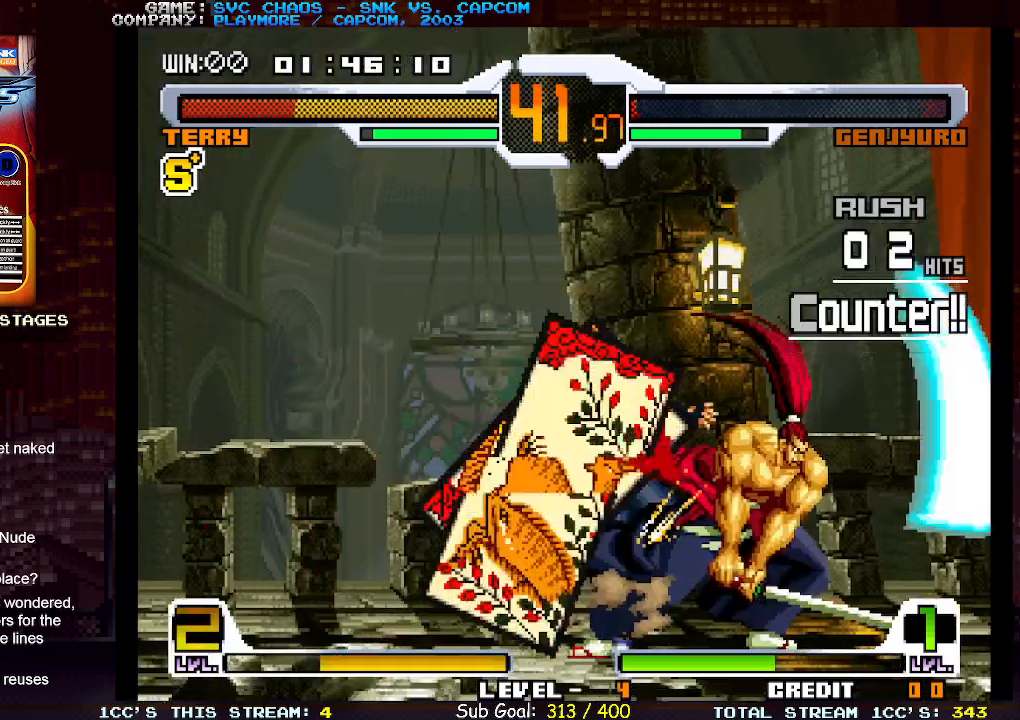
{"buttons": [], "left_stick": "center", "events": []}
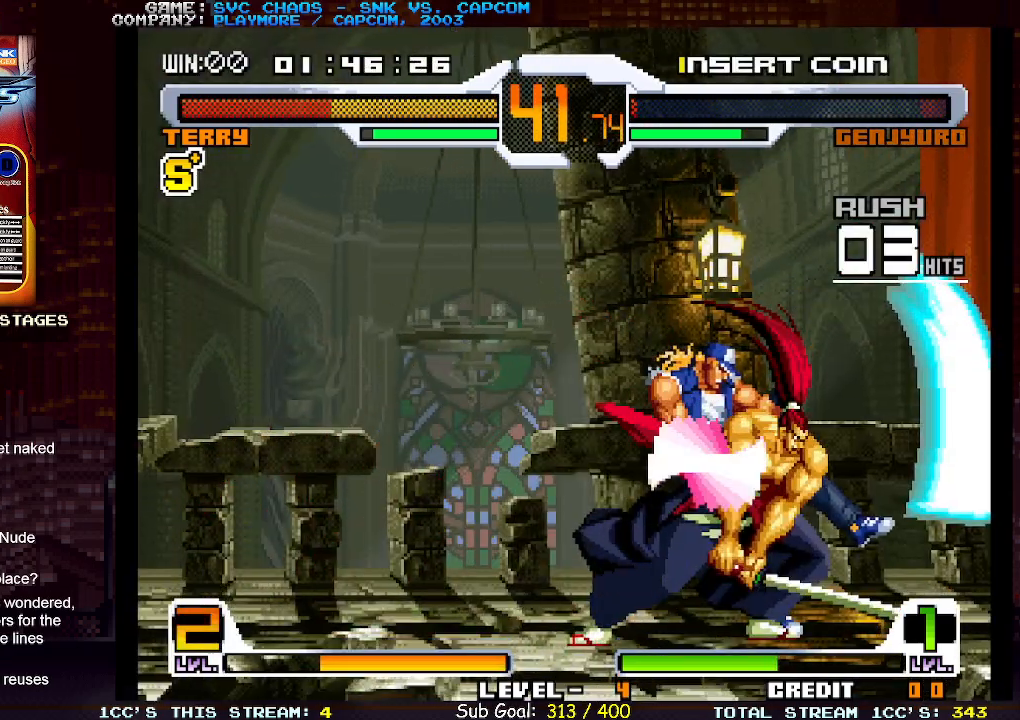
{"buttons": [], "left_stick": "center", "events": []}
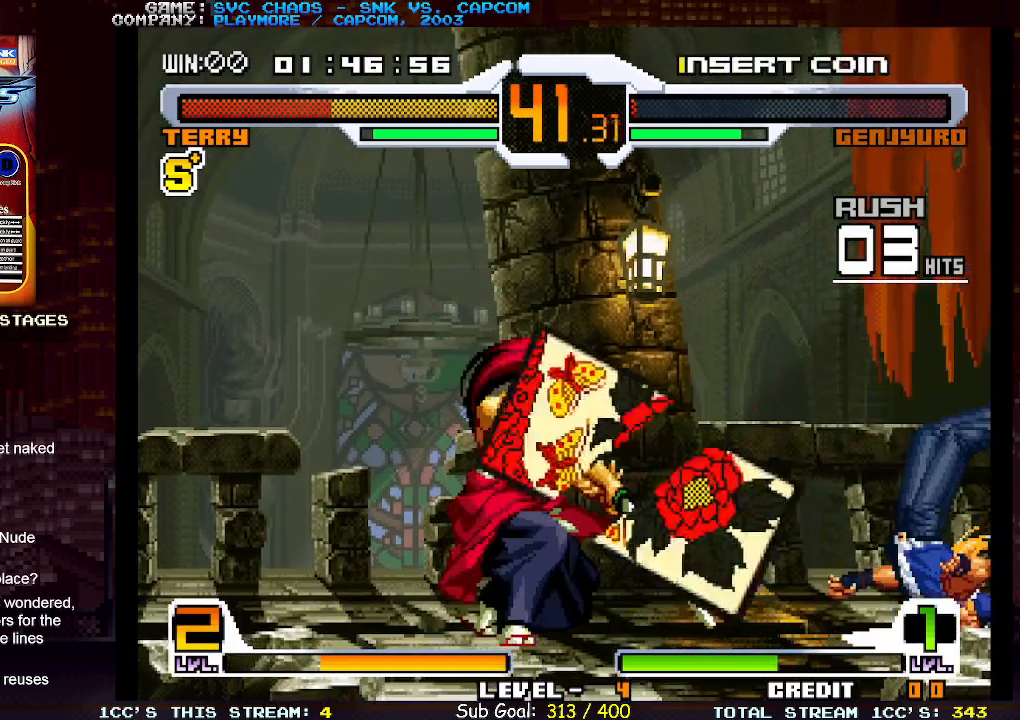
{"buttons": [], "left_stick": "down", "events": [[417, "left_stick", "down"]]}
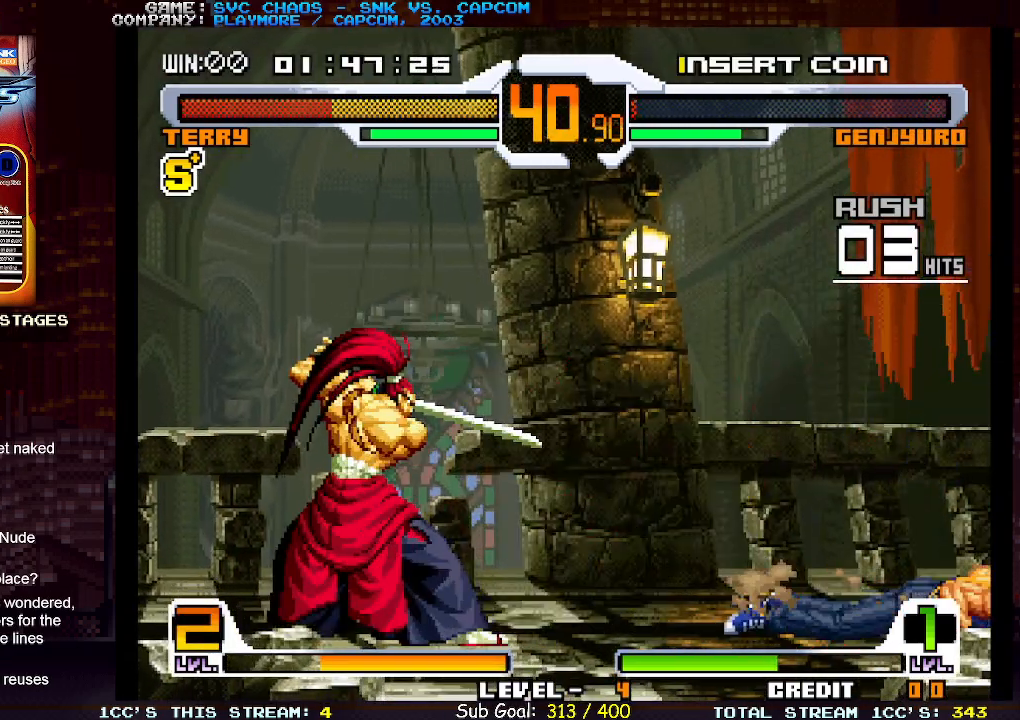
{"buttons": [], "left_stick": "left", "events": [[50, "left_stick", "right"], [283, "left_stick", "down"], [367, "left_stick", "left"], [400, "SQUARE", "down"], [500, "SQUARE", "up"]]}
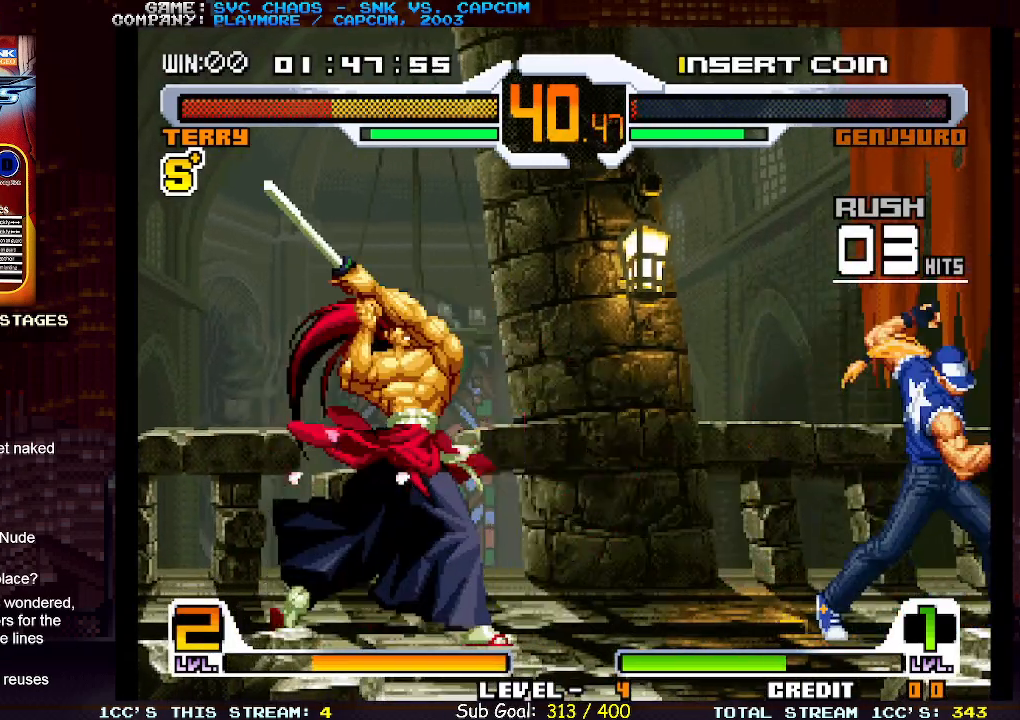
{"buttons": [], "left_stick": "center", "events": [[333, "left_stick", "center"]]}
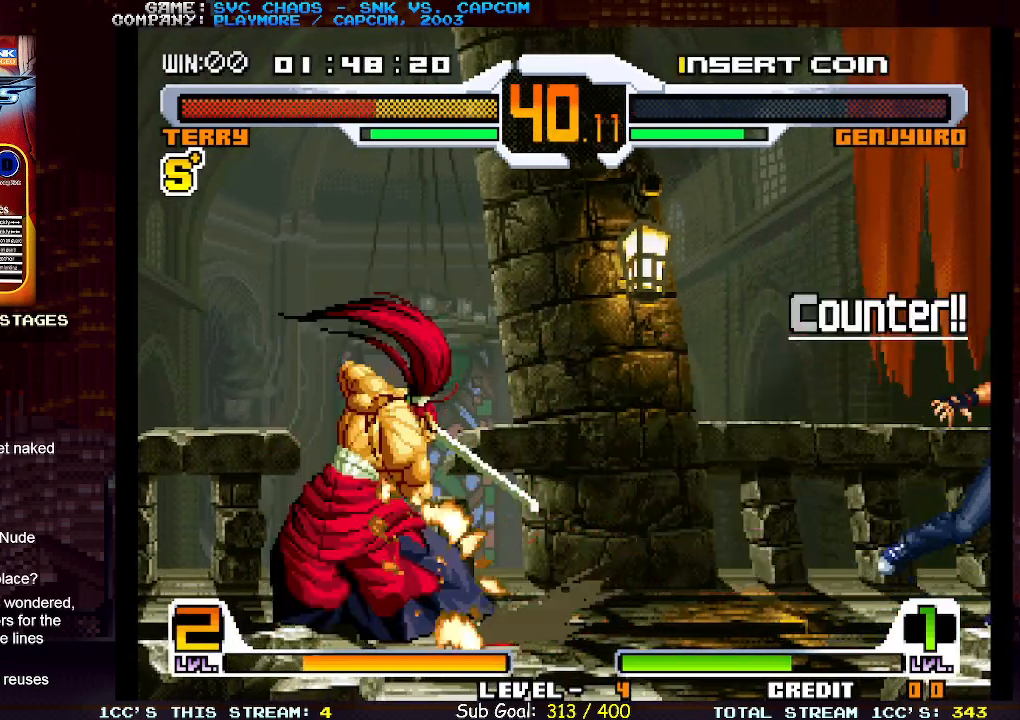
{"buttons": [], "left_stick": "center", "events": [[117, "left_stick", "down"], [250, "left_stick", "left"], [300, "left_stick", "center"]]}
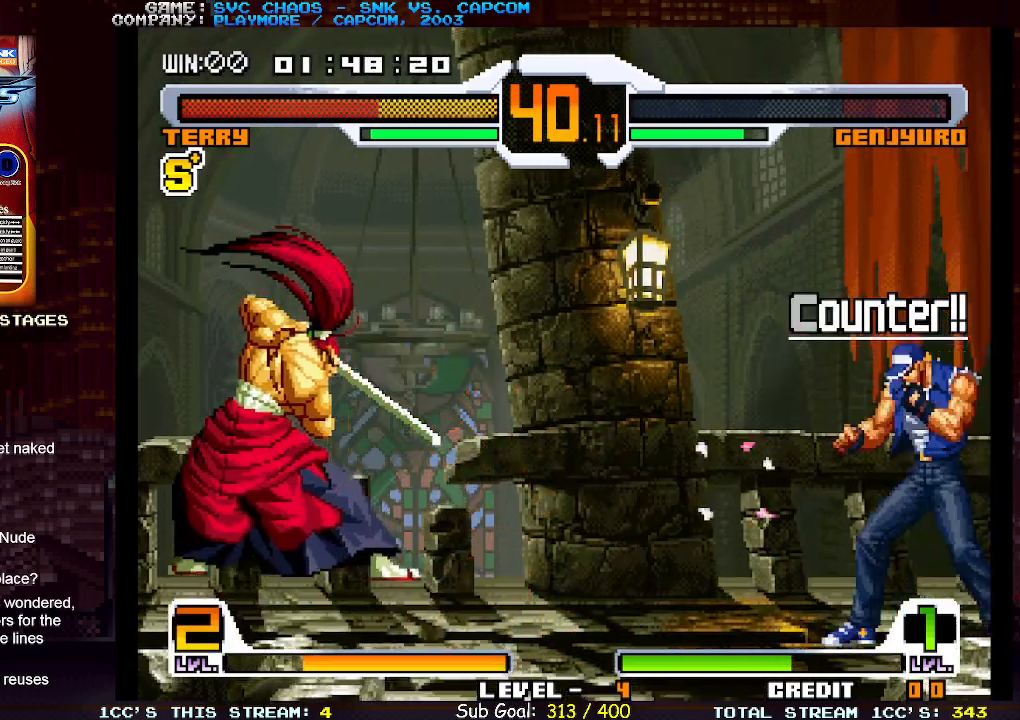
{"buttons": [], "left_stick": "center", "events": []}
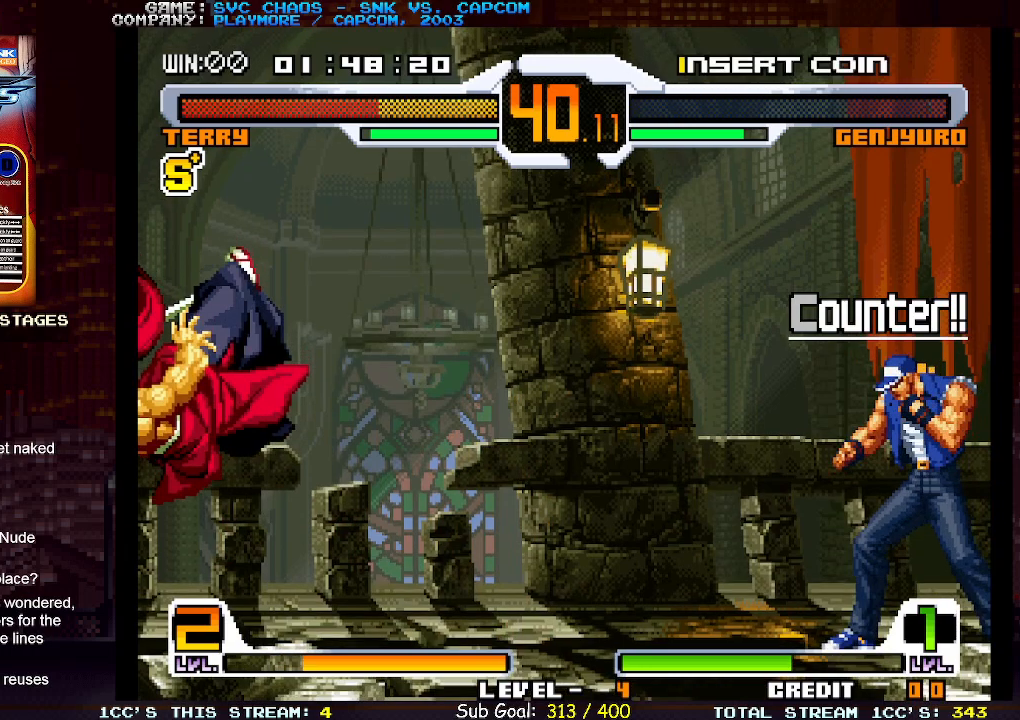
{"buttons": [], "left_stick": "center", "events": []}
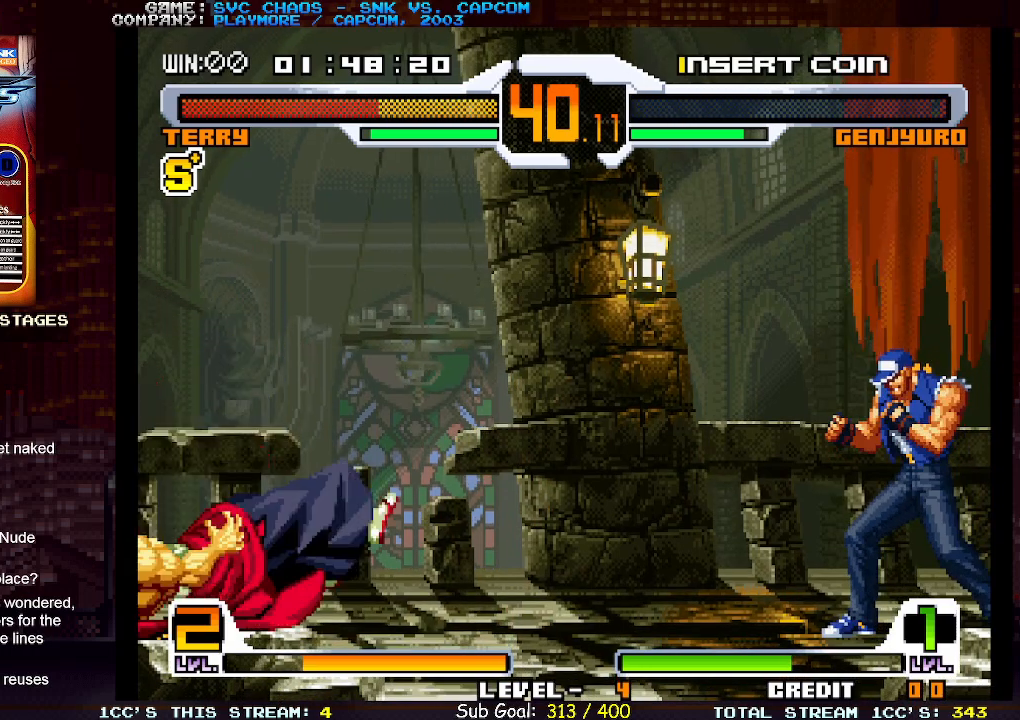
{"buttons": [], "left_stick": "center", "events": []}
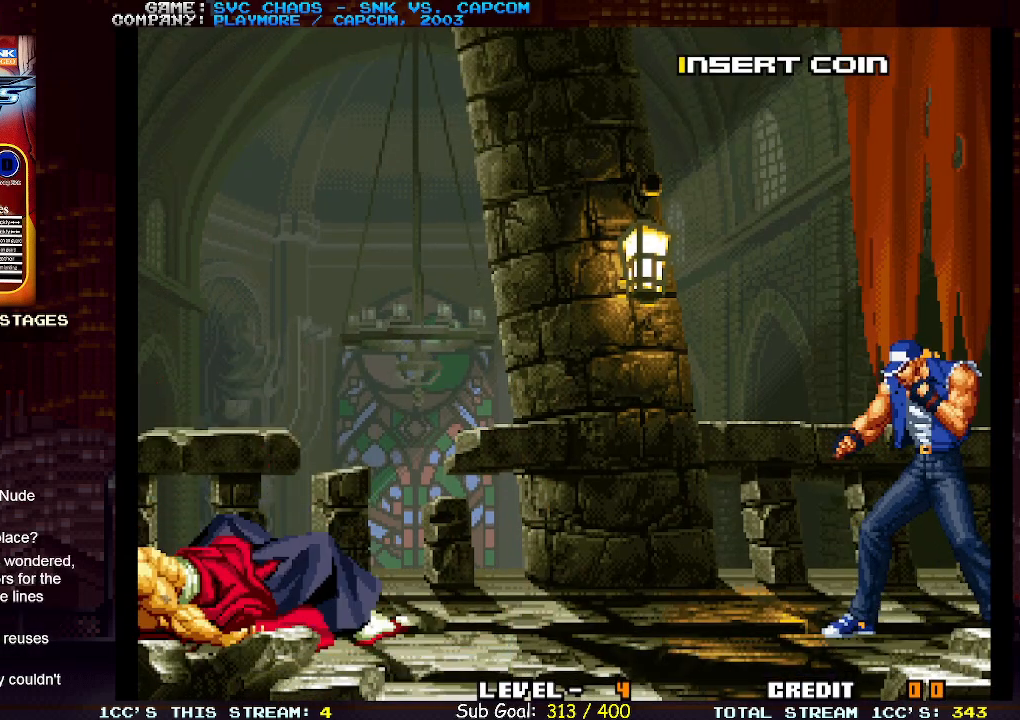
{"buttons": [], "left_stick": "center", "events": []}
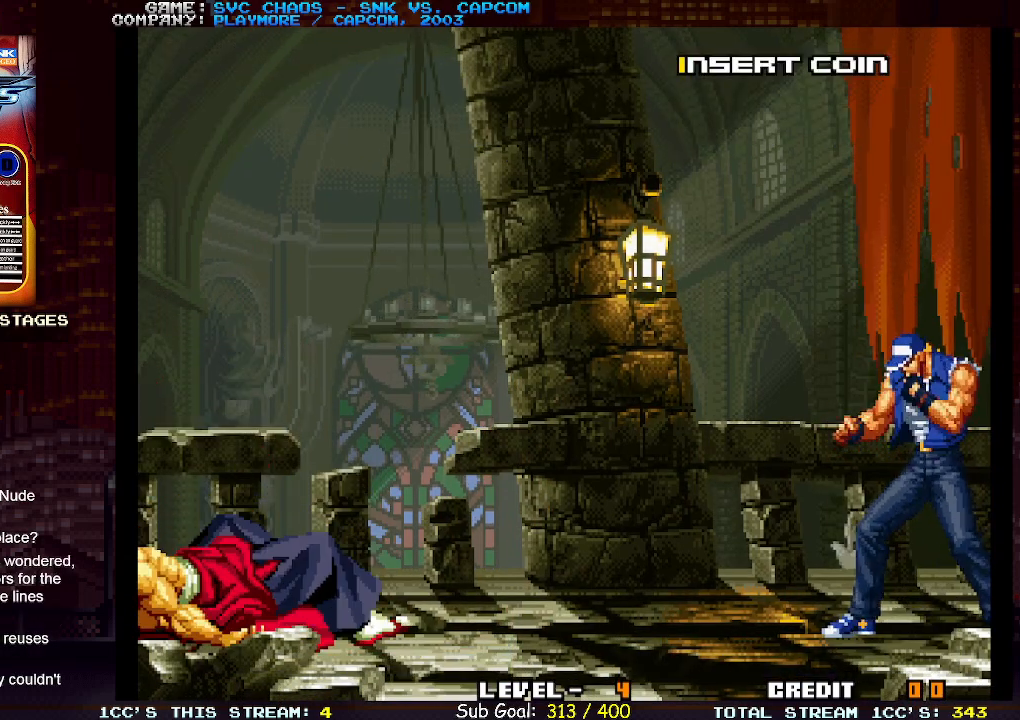
{"buttons": [], "left_stick": "center", "events": []}
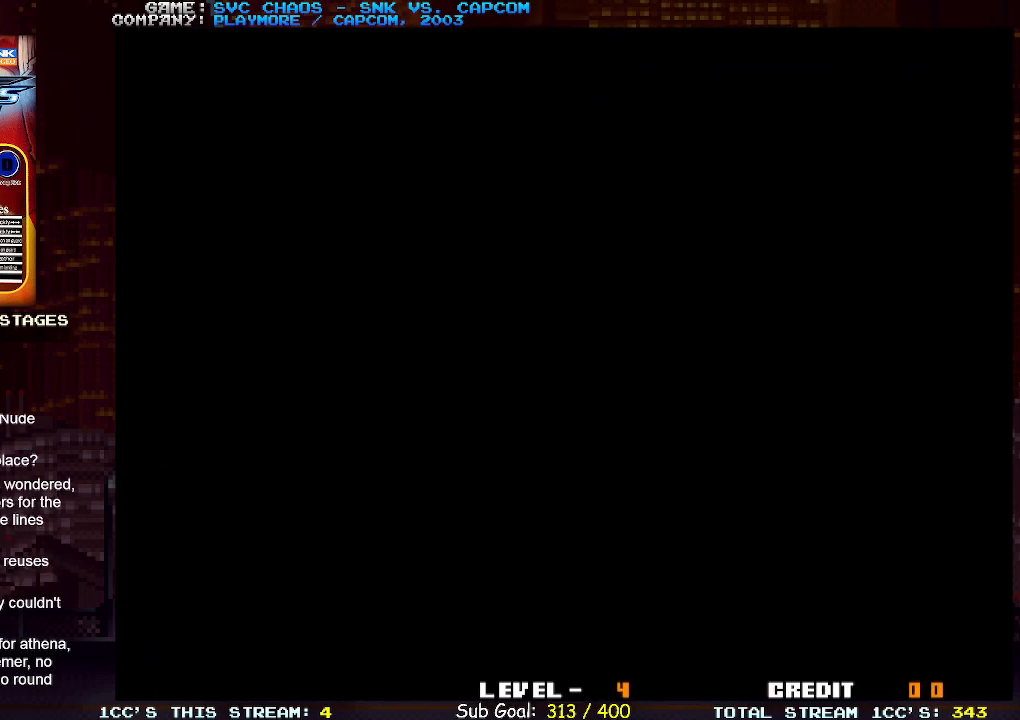
{"buttons": [], "left_stick": "center", "events": [[117, "SQUARE", "down"], [200, "SQUARE", "up"]]}